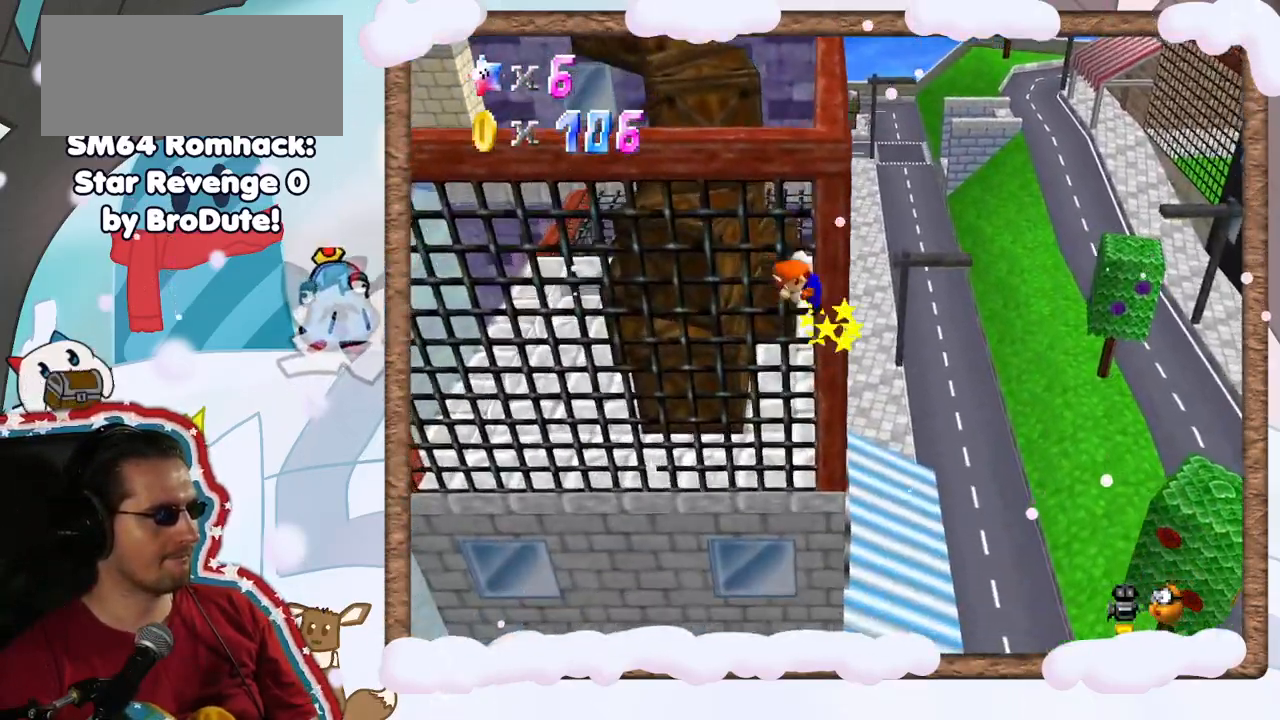
Gameplay with a controller (Nintendo layout); each line is a JSON object with the inputs held at the frame after it (dt_ms = milliseconds from this image to that frame). "events" lists button and stick changes between this image and that frame as [ms after this image, input, new state], when the widget could be followed in between. Not read: DPAD_LEFT L3 R3.
{"dt_ms": 500, "buttons": ["A"], "left_stick": "up", "events": []}
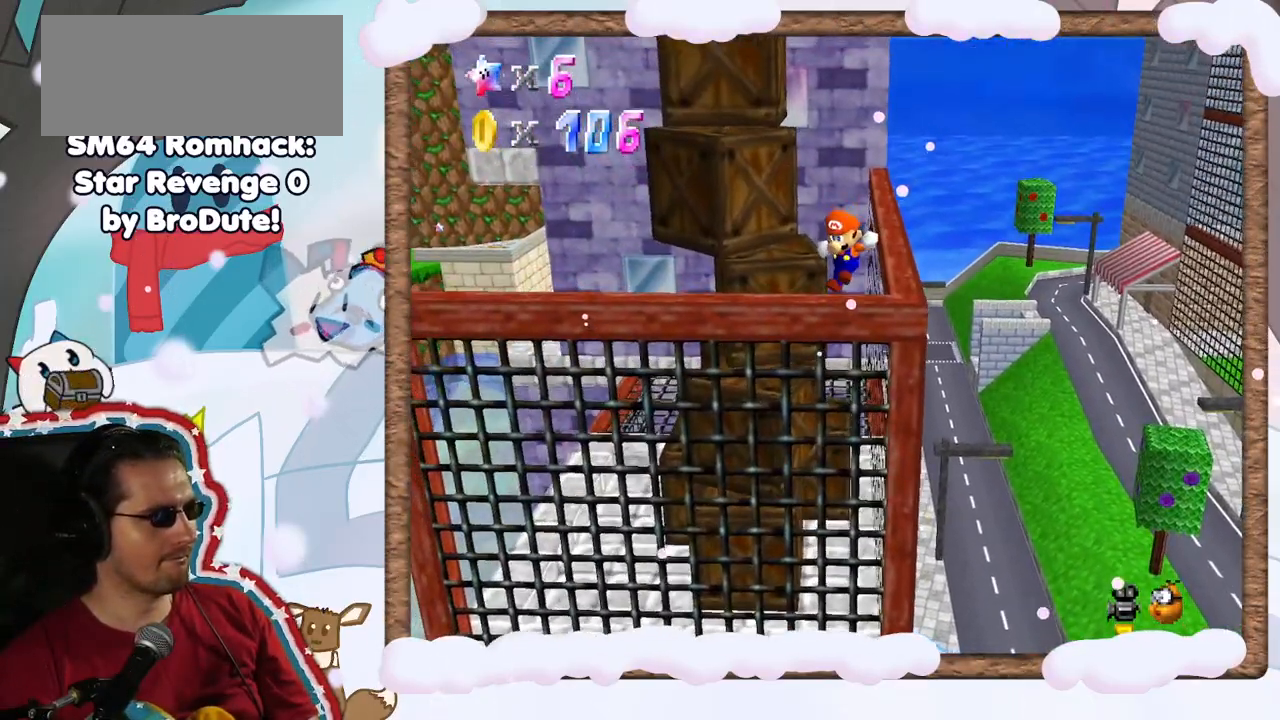
{"dt_ms": 500, "buttons": [], "left_stick": "up-left", "events": [[450, "A", "up"], [483, "left_stick", "up-left"]]}
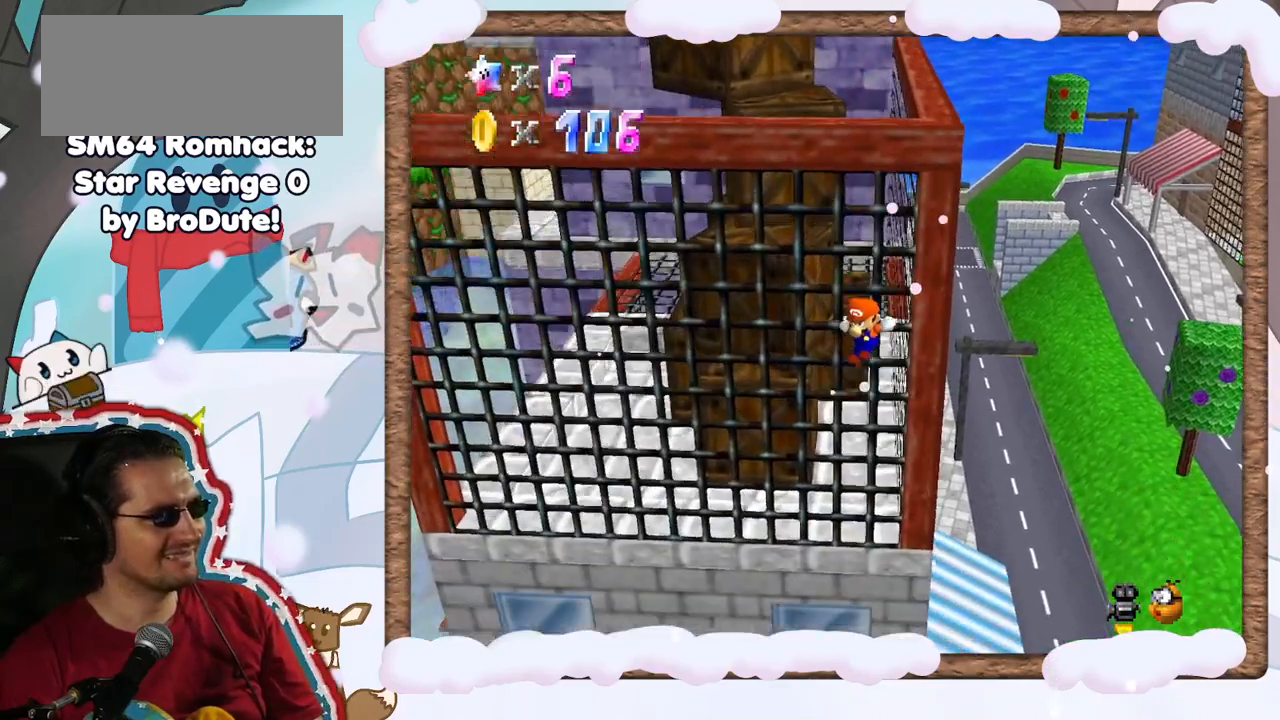
{"dt_ms": 500, "buttons": [], "left_stick": "up-right", "events": [[267, "left_stick", "up"], [367, "left_stick", "up-right"]]}
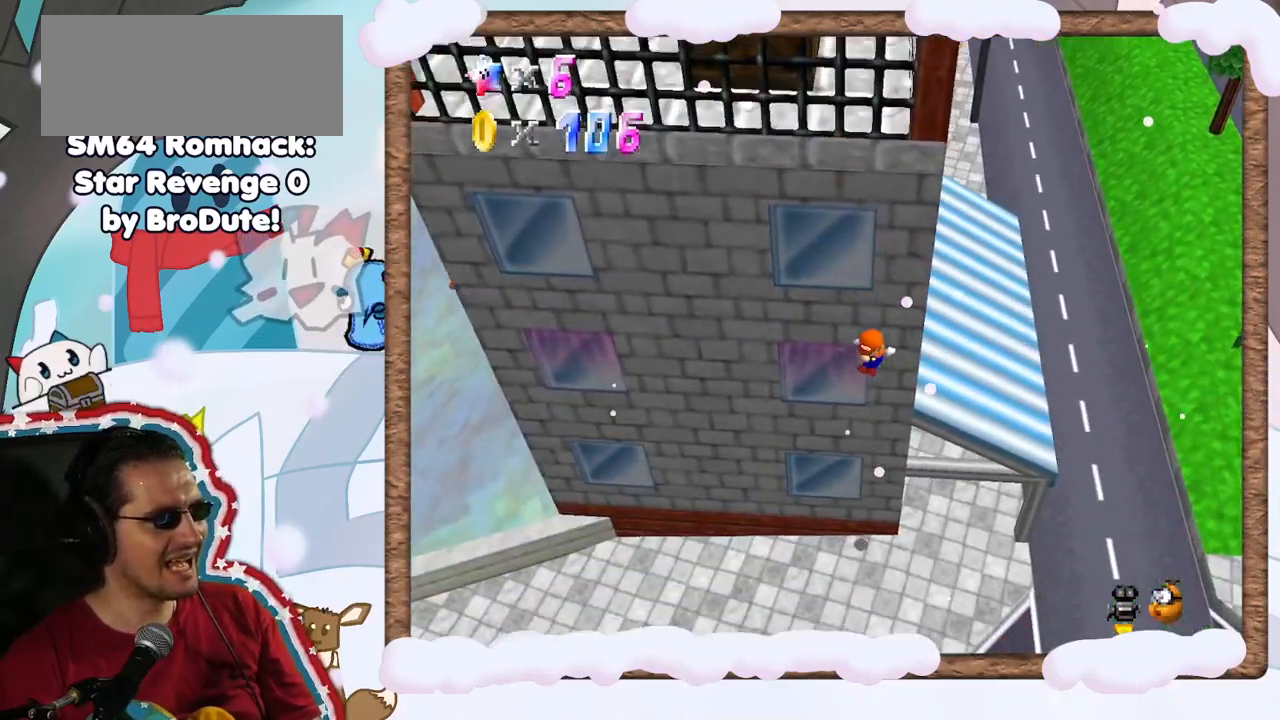
{"dt_ms": 500, "buttons": [], "left_stick": "left", "events": [[33, "left_stick", "down-right"], [150, "left_stick", "down-left"], [200, "B", "down"], [400, "B", "up"], [500, "left_stick", "left"]]}
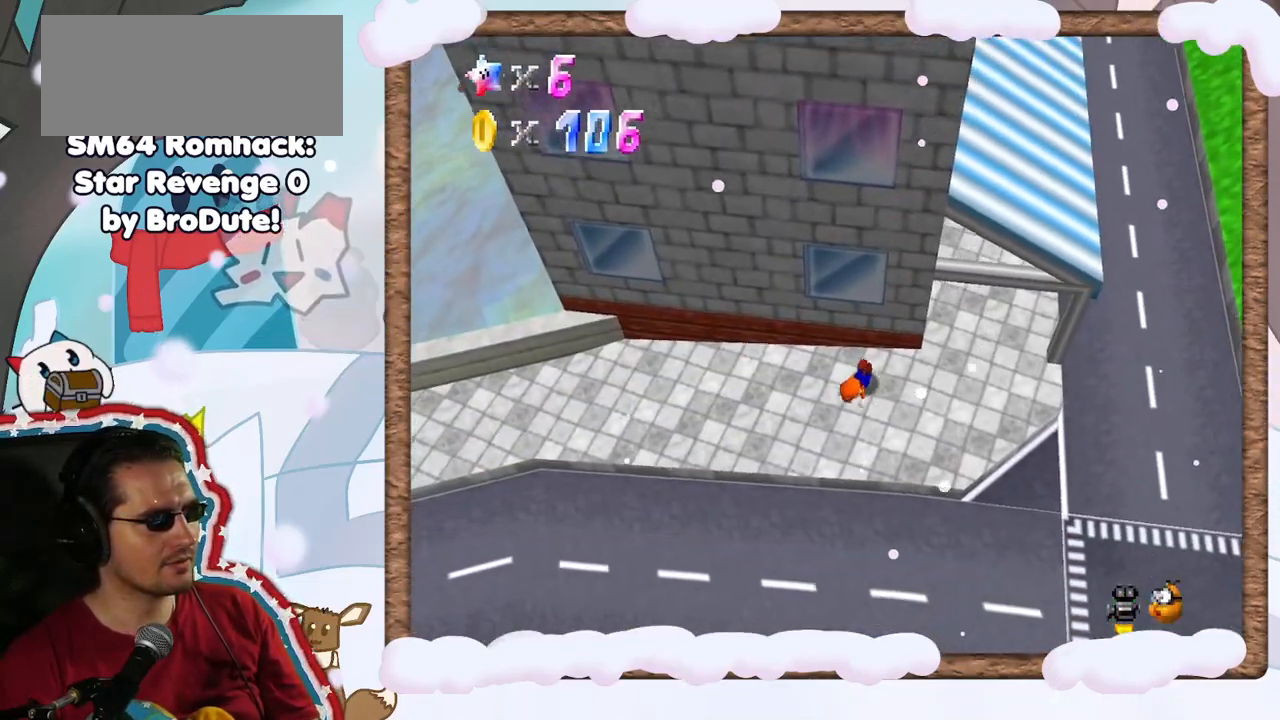
{"dt_ms": 500, "buttons": ["C_LEFT"], "left_stick": "left", "events": [[50, "A", "down"], [183, "A", "up"], [433, "C_LEFT", "down"]]}
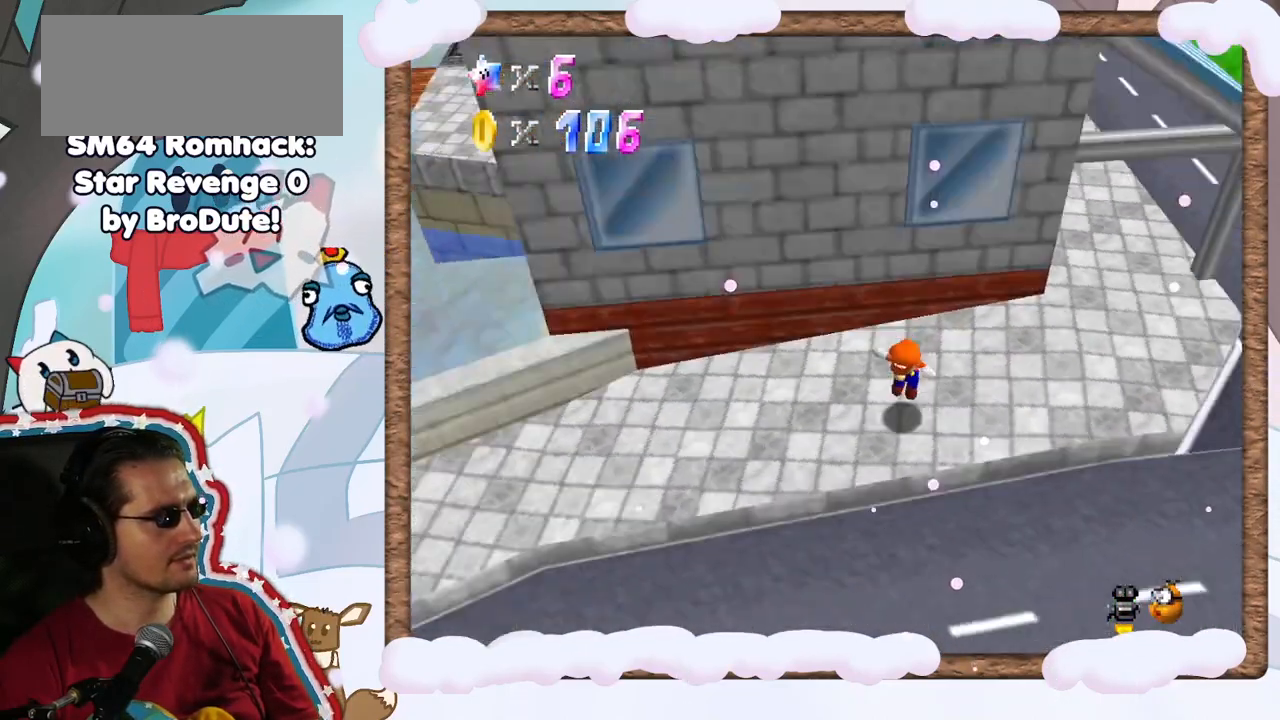
{"dt_ms": 500, "buttons": [], "left_stick": "down-left", "events": [[50, "C_LEFT", "up"], [283, "left_stick", "down-left"]]}
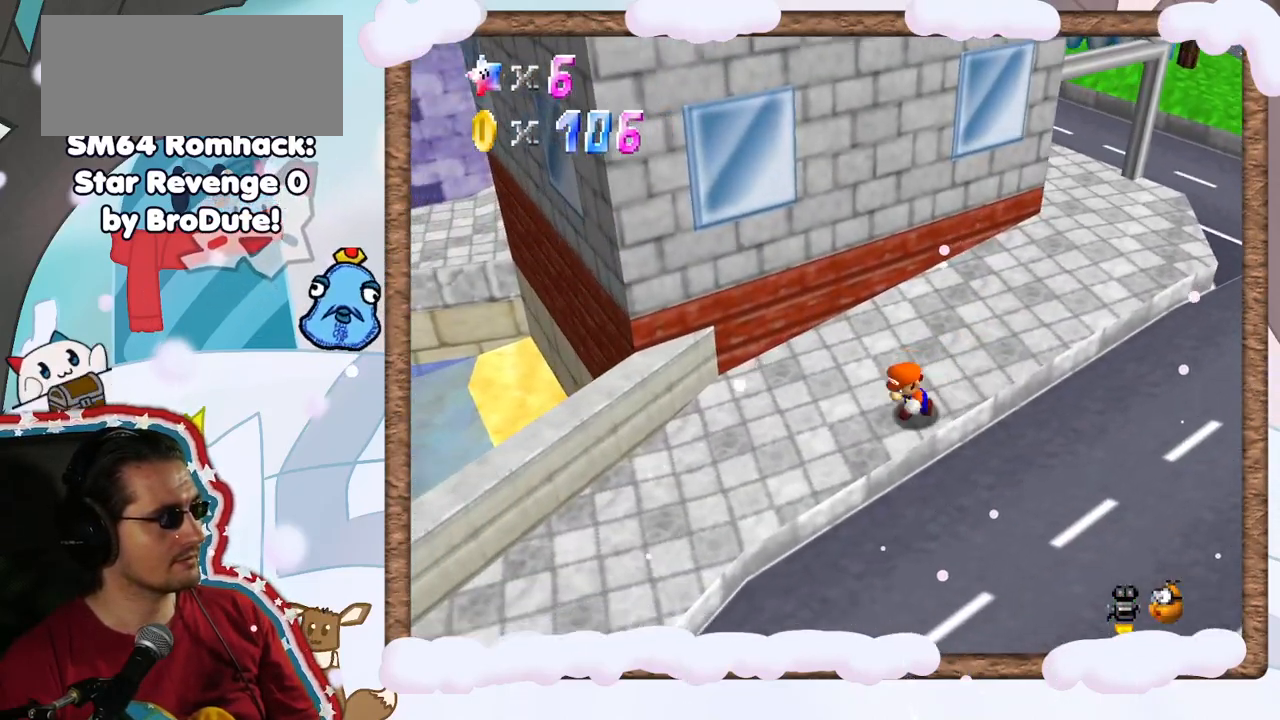
{"dt_ms": 500, "buttons": [], "left_stick": "down", "events": [[450, "left_stick", "down"]]}
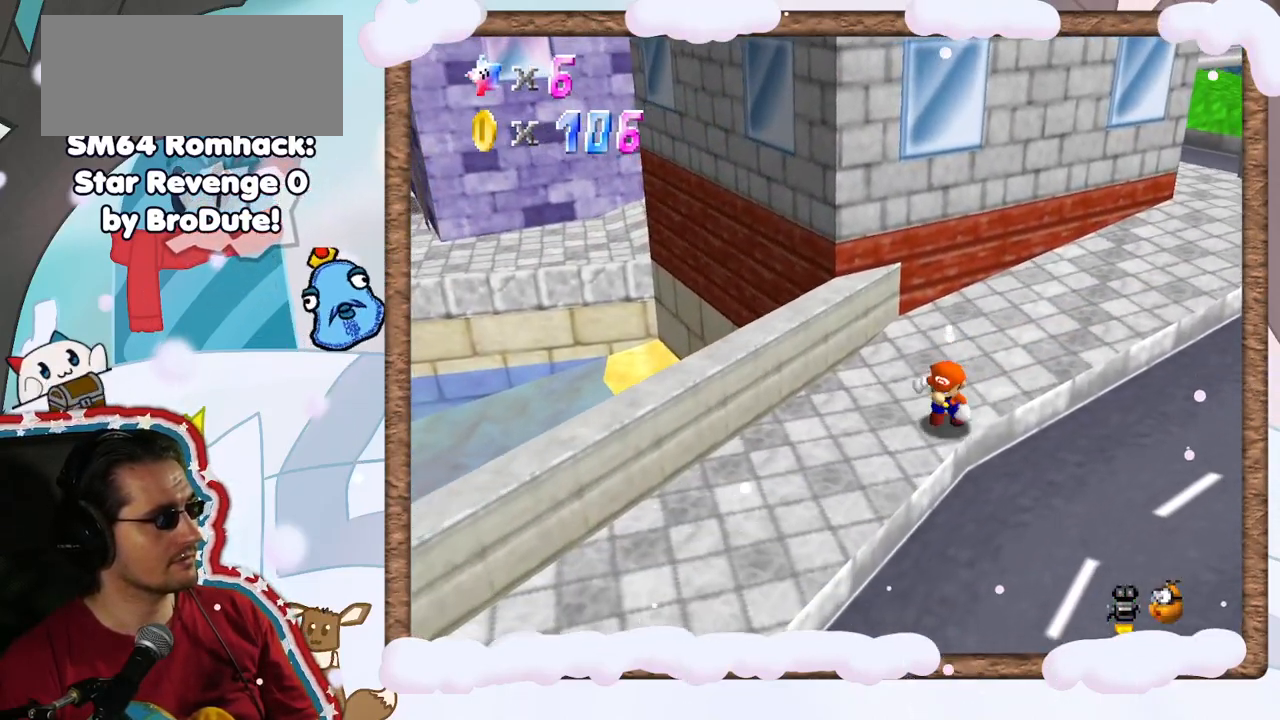
{"dt_ms": 500, "buttons": [], "left_stick": "up-left", "events": [[400, "left_stick", "up-left"]]}
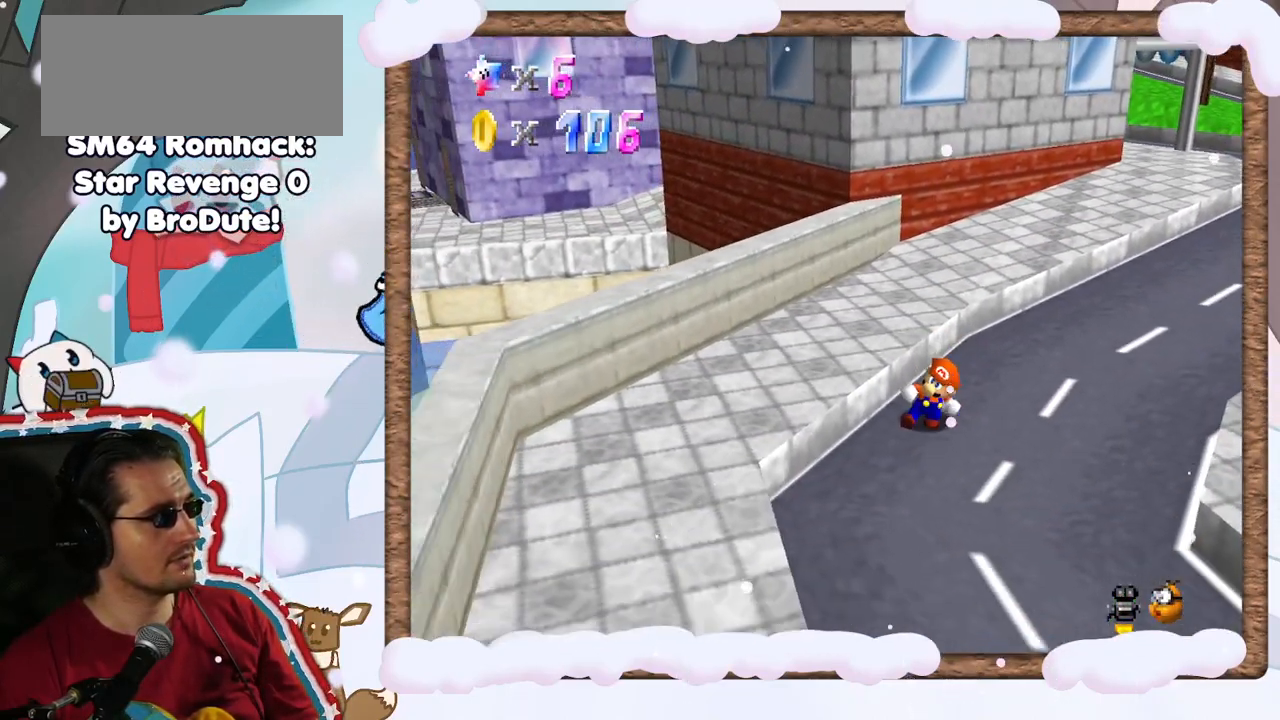
{"dt_ms": 500, "buttons": [], "left_stick": "up-left", "events": [[233, "DPAD_RIGHT", "down"], [300, "DPAD_RIGHT", "up"], [383, "A", "down"], [483, "A", "up"]]}
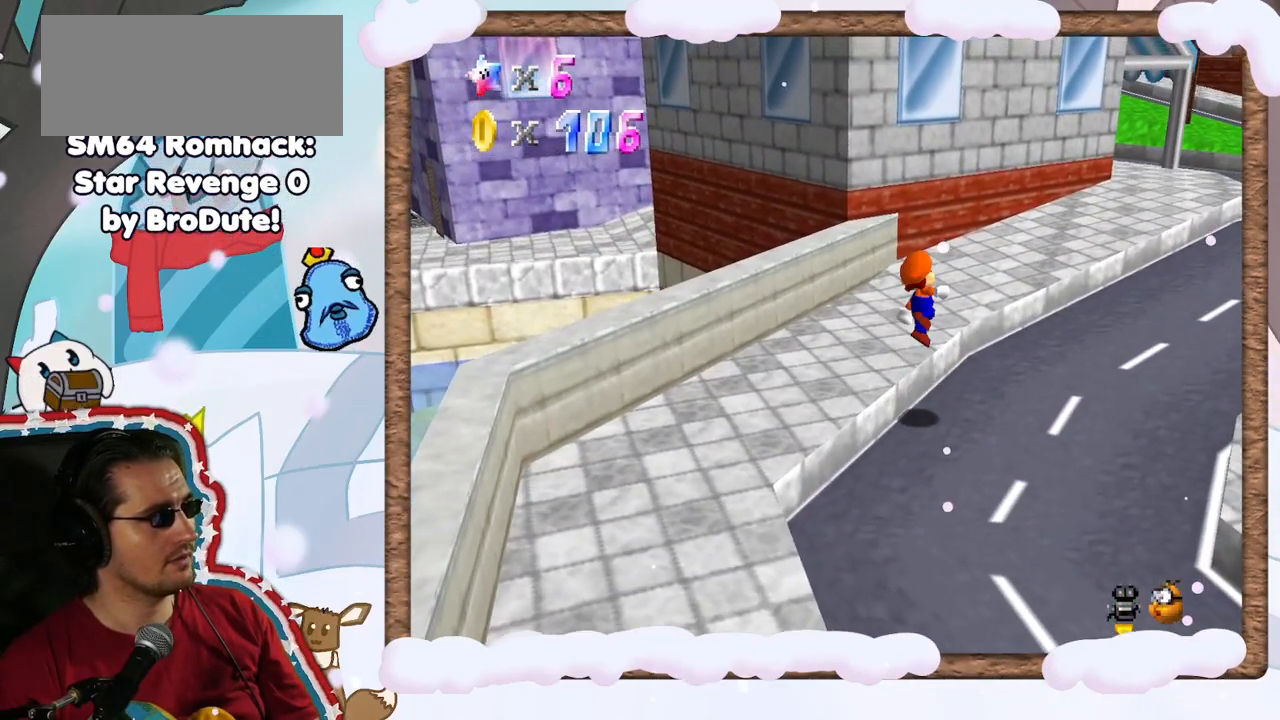
{"dt_ms": 500, "buttons": [], "left_stick": "left", "events": [[333, "left_stick", "center"], [417, "left_stick", "down"], [483, "left_stick", "left"]]}
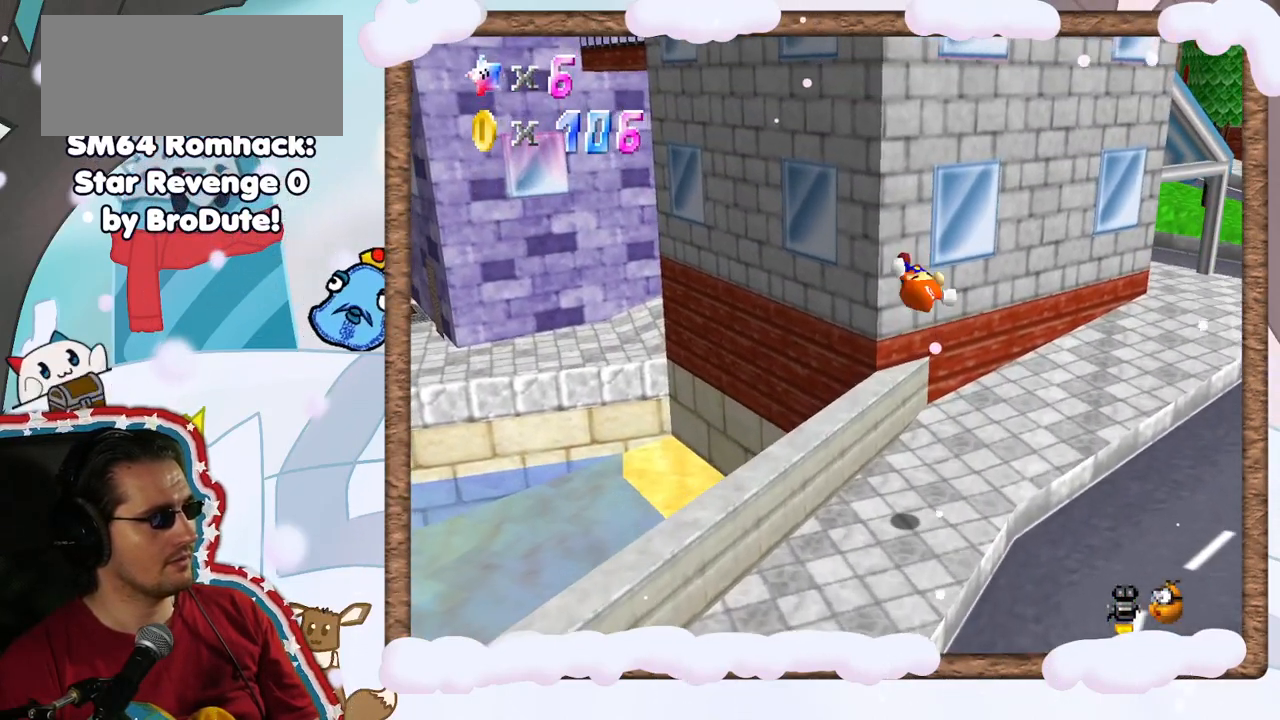
{"dt_ms": 1000, "buttons": [], "left_stick": "right", "events": [[83, "left_stick", "up-left"], [400, "A", "down"], [500, "B", "down"], [500, "Z", "down"], [567, "B", "up"], [617, "A", "up"], [917, "Z", "up"], [933, "left_stick", "right"]]}
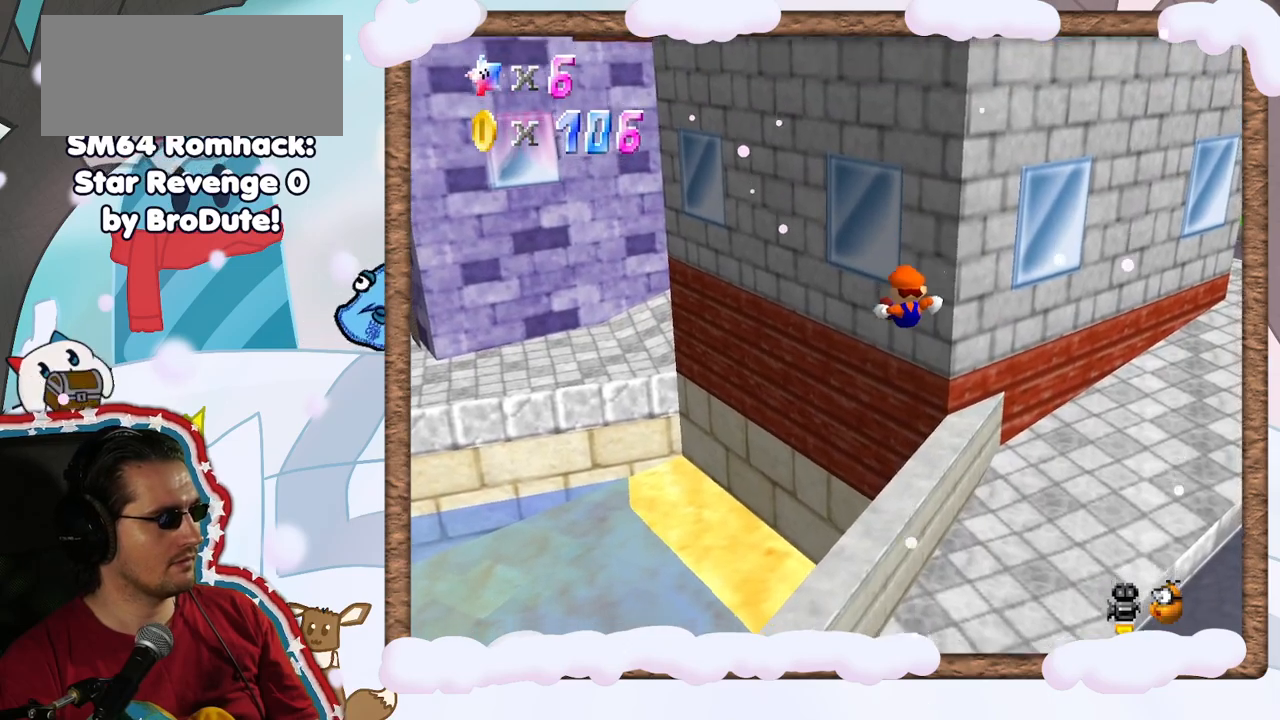
{"dt_ms": 1000, "buttons": [], "left_stick": "left", "events": [[267, "left_stick", "center"], [283, "C_LEFT", "down"], [383, "left_stick", "left"], [433, "C_LEFT", "up"], [450, "DPAD_DOWN", "down"], [583, "DPAD_DOWN", "up"], [850, "A", "down"], [967, "A", "up"]]}
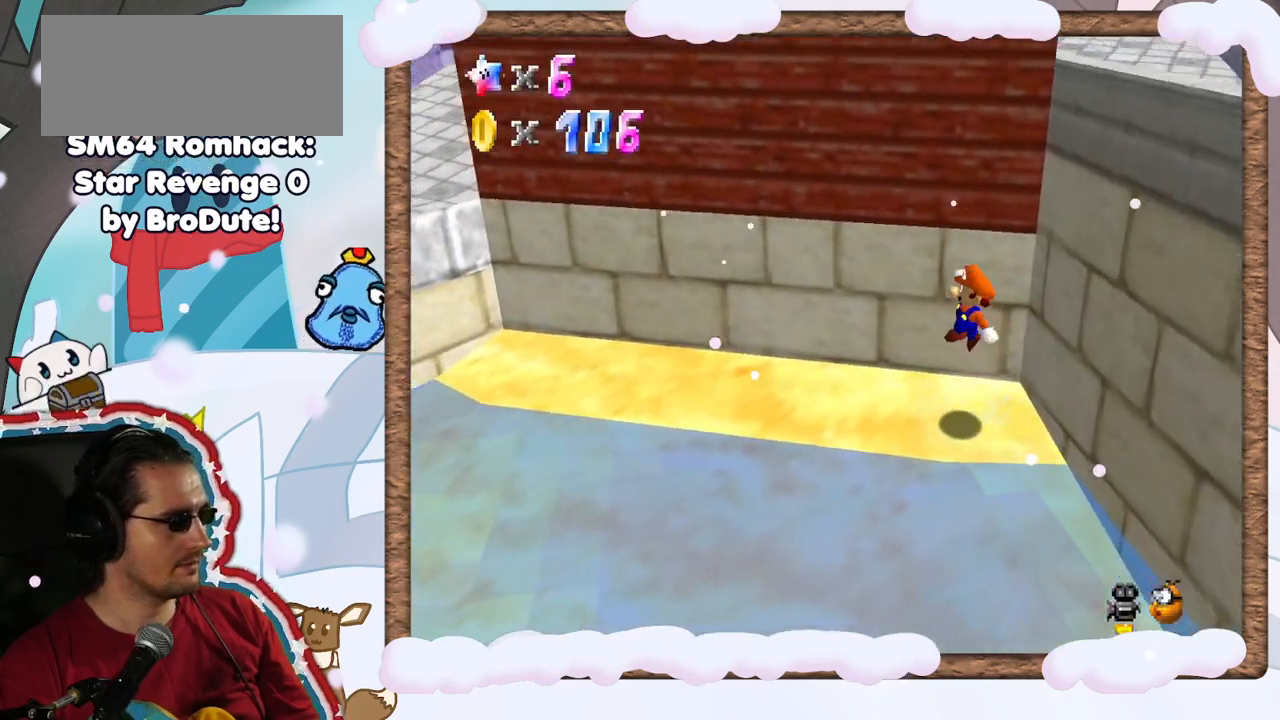
{"dt_ms": 500, "buttons": ["A"], "left_stick": "left", "events": [[450, "A", "down"]]}
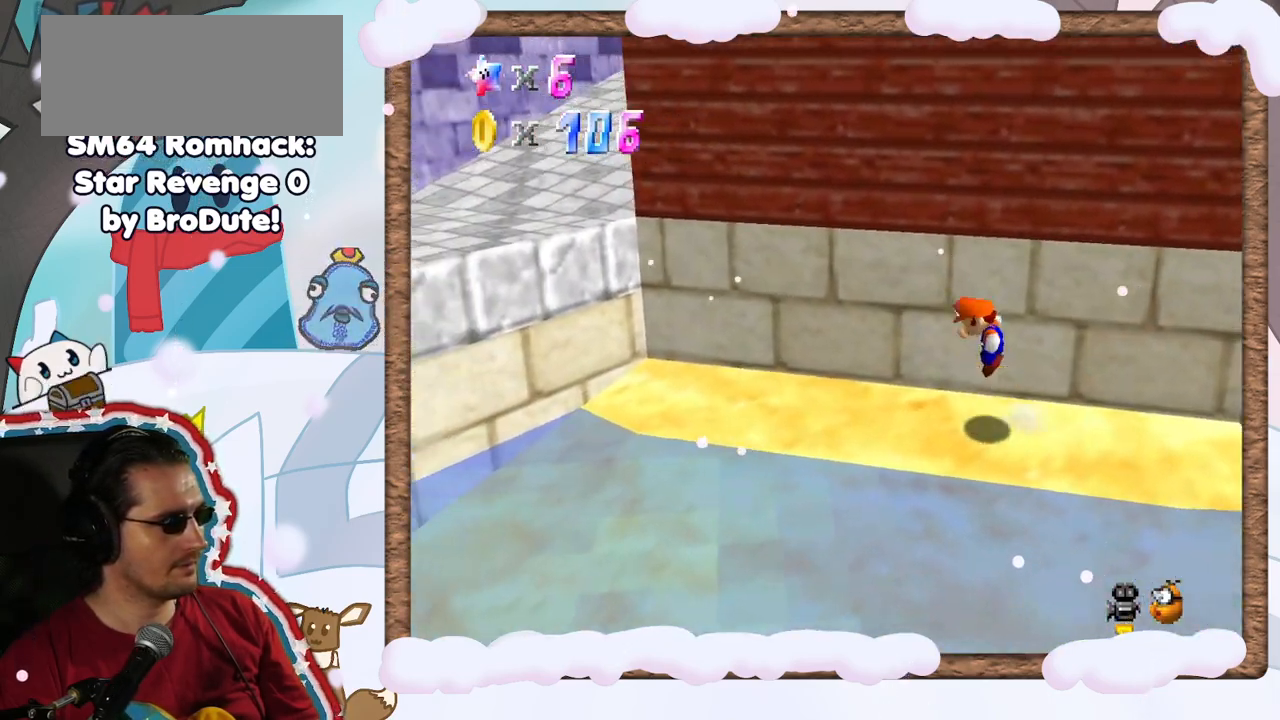
{"dt_ms": 1000, "buttons": [], "left_stick": "center", "events": [[50, "A", "up"], [500, "left_stick", "down-left"], [617, "A", "down"], [733, "left_stick", "center"], [783, "left_stick", "right"], [883, "A", "up"], [933, "left_stick", "center"]]}
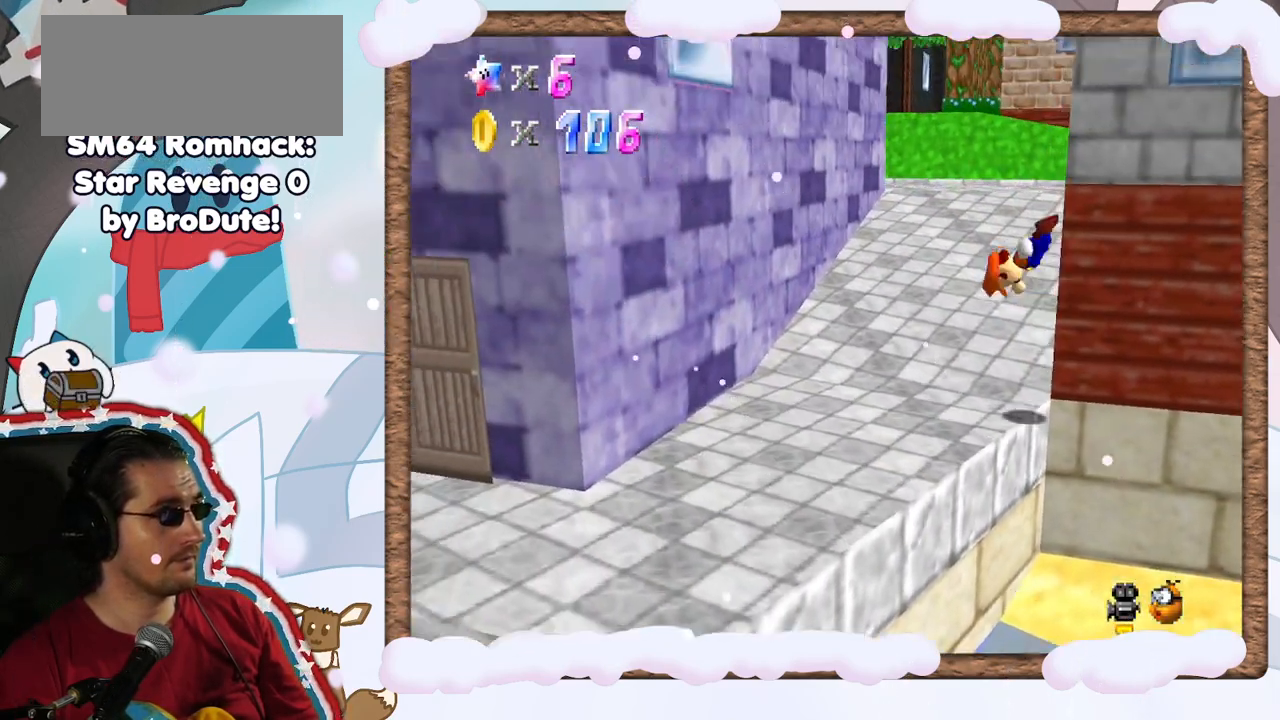
{"dt_ms": 500, "buttons": [], "left_stick": "up-left", "events": [[33, "left_stick", "up-left"], [150, "left_stick", "up"], [383, "left_stick", "up-left"]]}
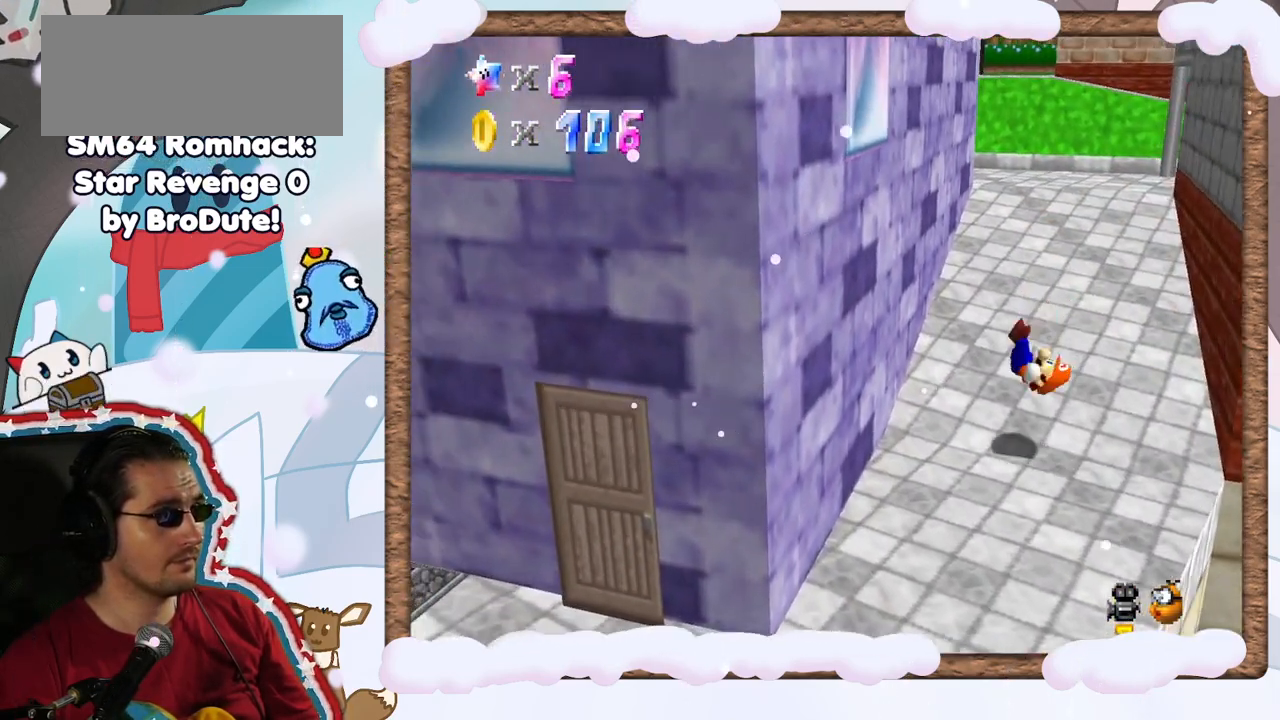
{"dt_ms": 500, "buttons": [], "left_stick": "up", "events": [[133, "left_stick", "up"]]}
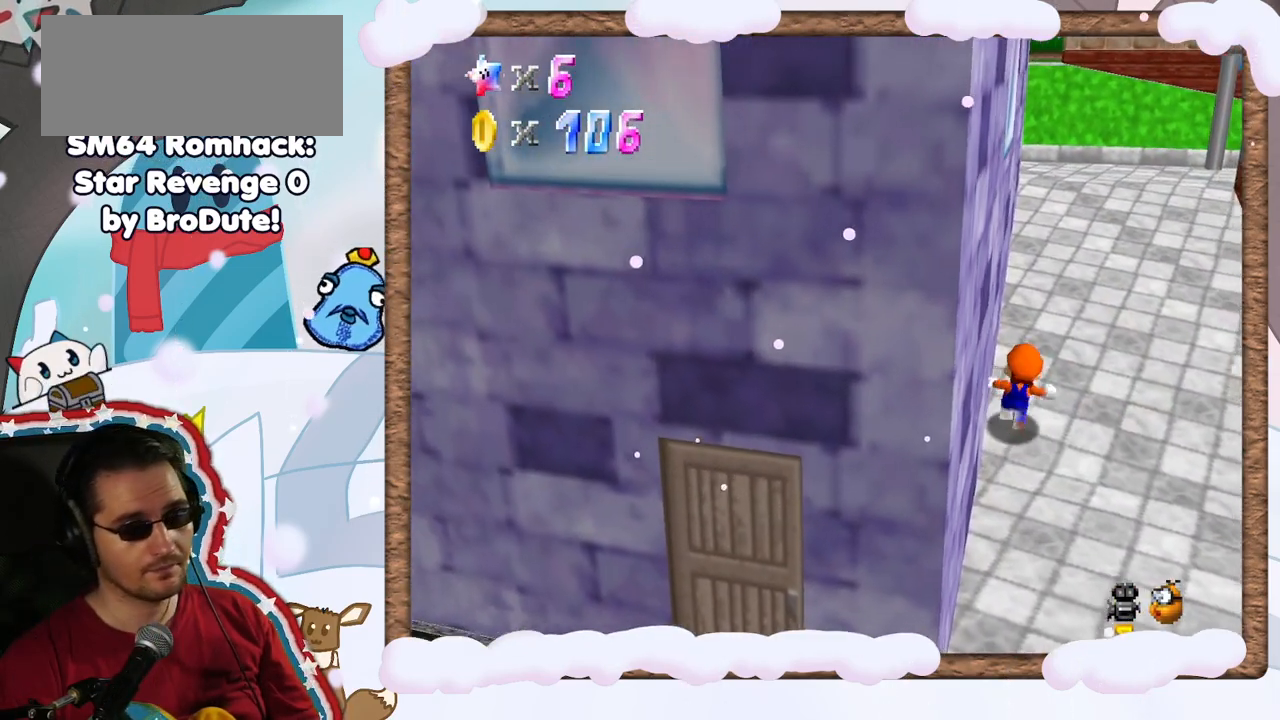
{"dt_ms": 500, "buttons": [], "left_stick": "up", "events": []}
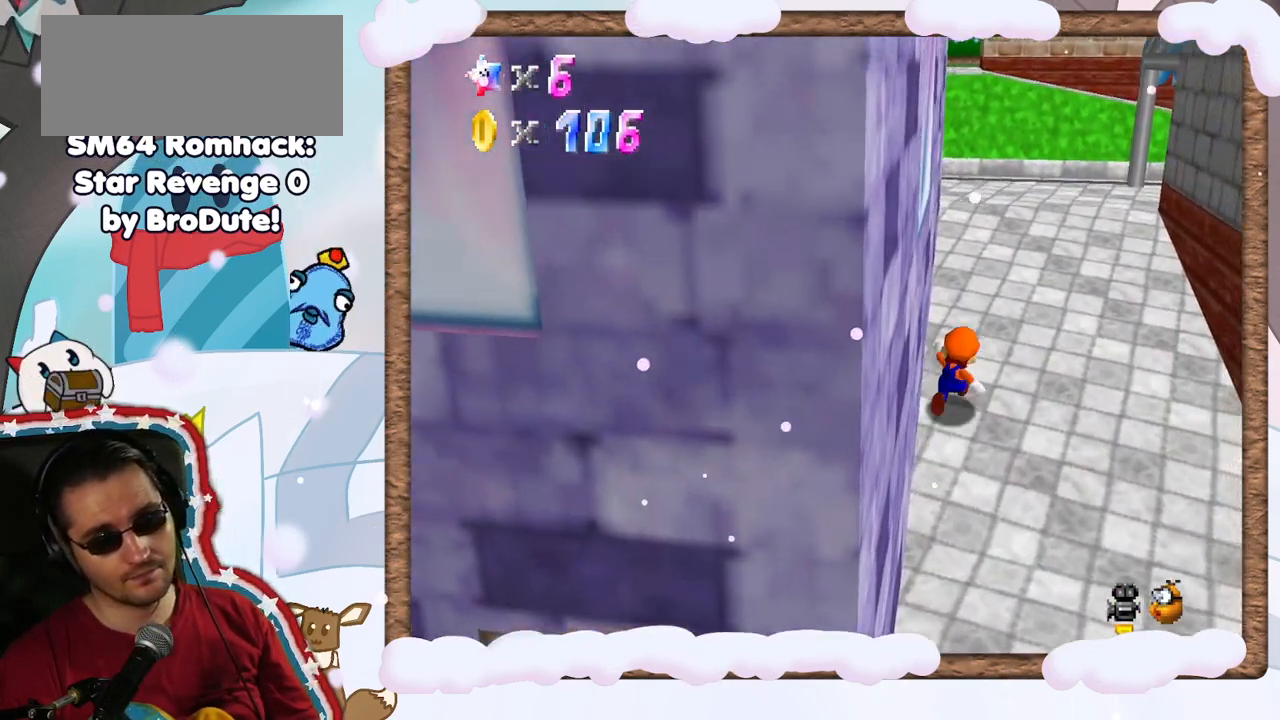
{"dt_ms": 500, "buttons": ["A"], "left_stick": "right", "events": [[33, "left_stick", "up-right"], [200, "left_stick", "right"], [433, "A", "down"]]}
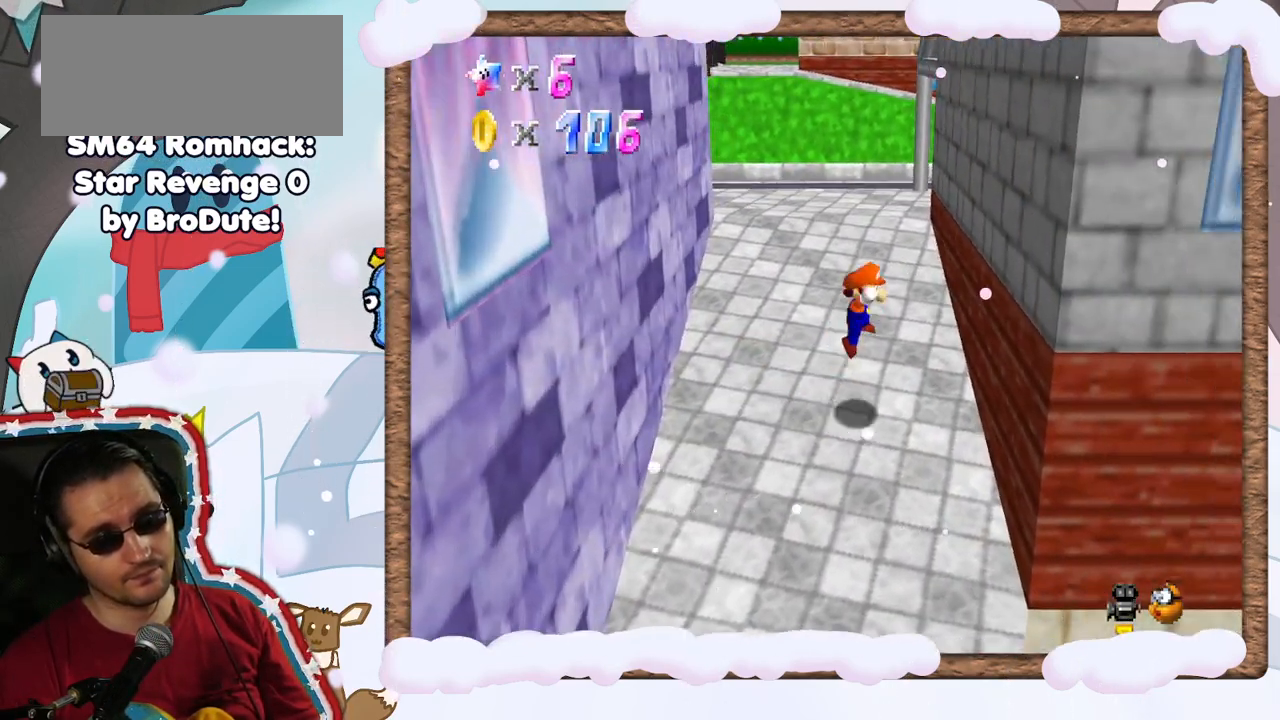
{"dt_ms": 1000, "buttons": ["A"], "left_stick": "up-left", "events": [[117, "A", "up"], [300, "A", "down"], [317, "left_stick", "left"], [617, "DPAD_DOWN", "down"], [683, "DPAD_DOWN", "up"], [750, "A", "up"], [933, "A", "down"], [950, "left_stick", "up-left"]]}
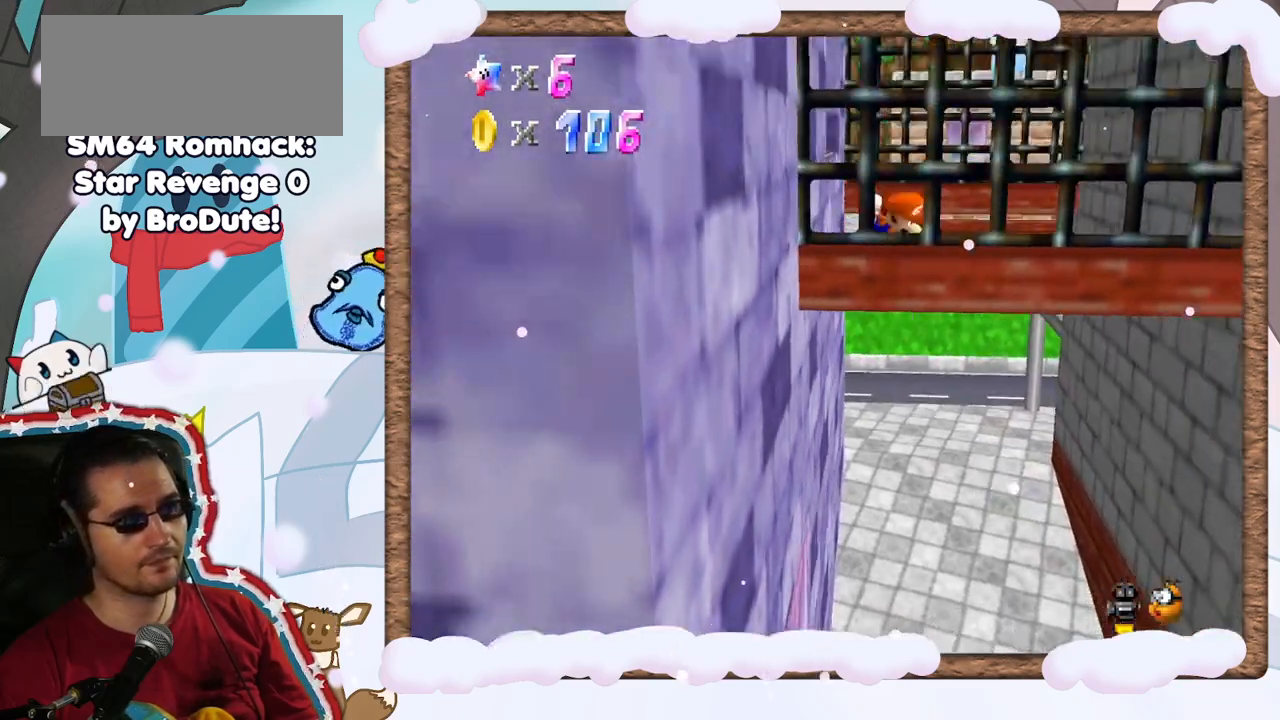
{"dt_ms": 500, "buttons": [], "left_stick": "right", "events": [[50, "left_stick", "right"], [383, "A", "up"]]}
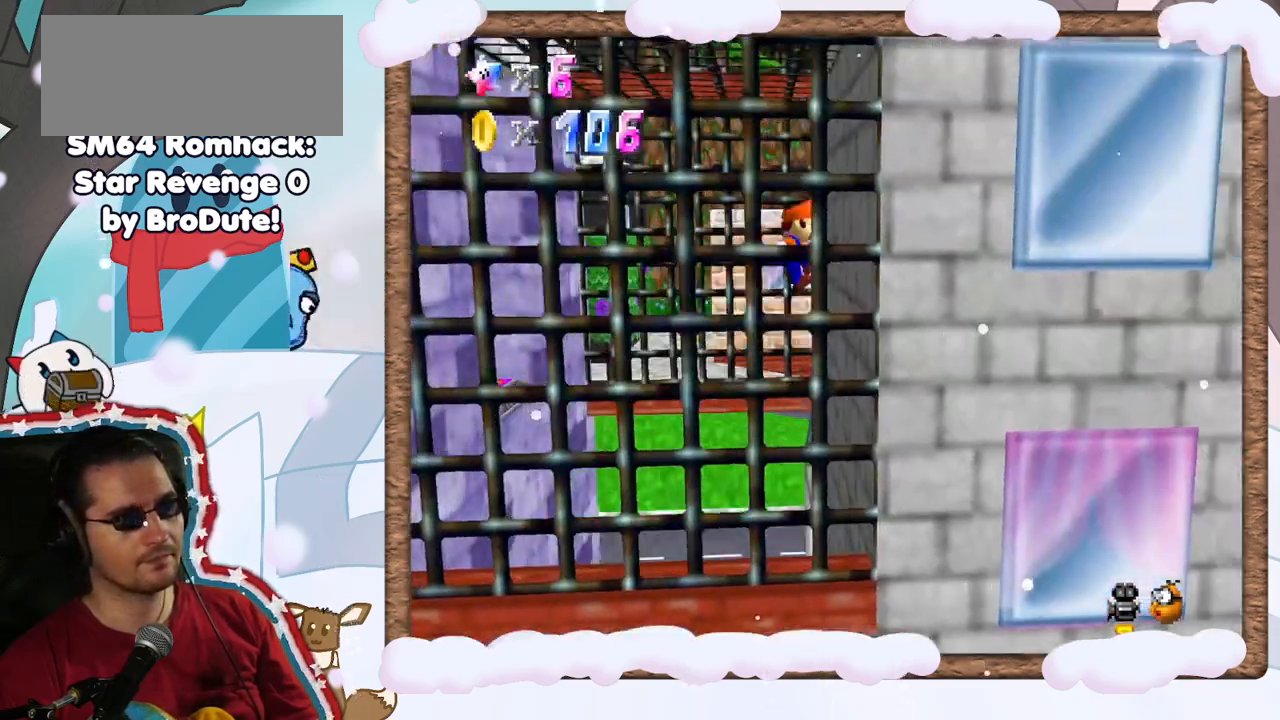
{"dt_ms": 500, "buttons": [], "left_stick": "left", "events": [[67, "A", "down"], [150, "left_stick", "up-left"], [250, "left_stick", "left"], [500, "A", "up"]]}
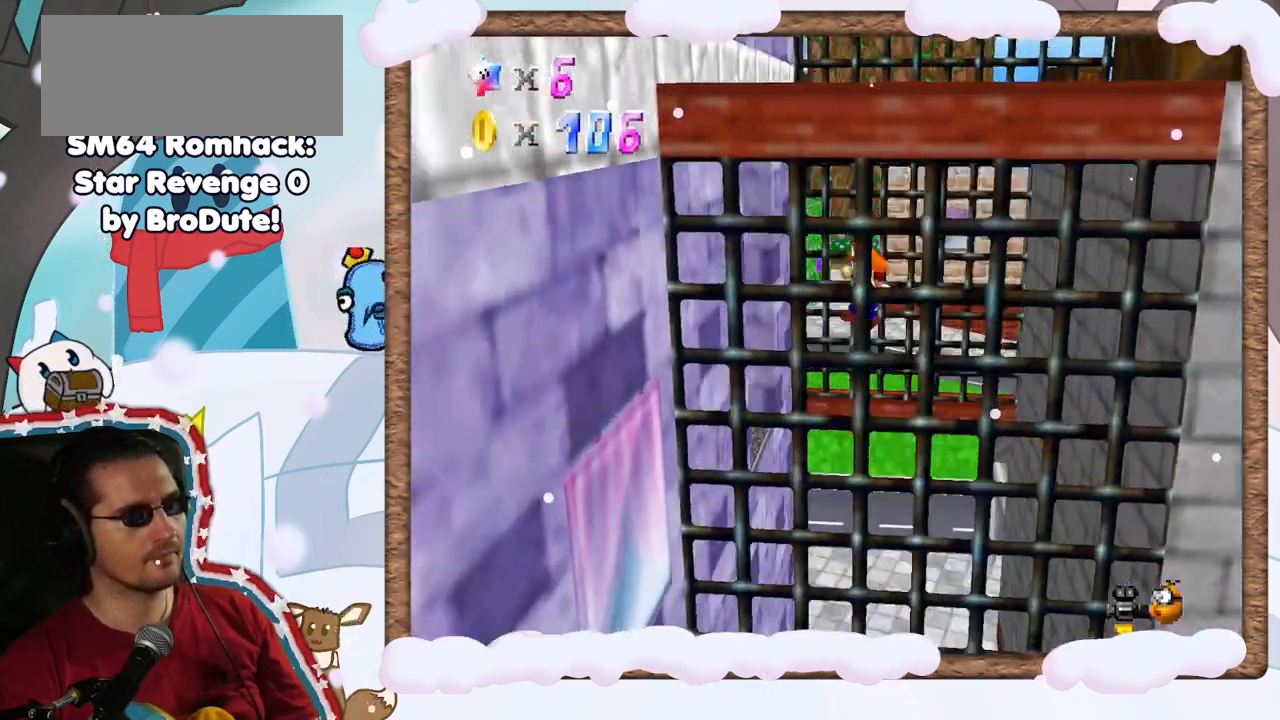
{"dt_ms": 500, "buttons": ["A"], "left_stick": "right", "events": [[233, "A", "down"], [267, "left_stick", "center"], [333, "left_stick", "right"]]}
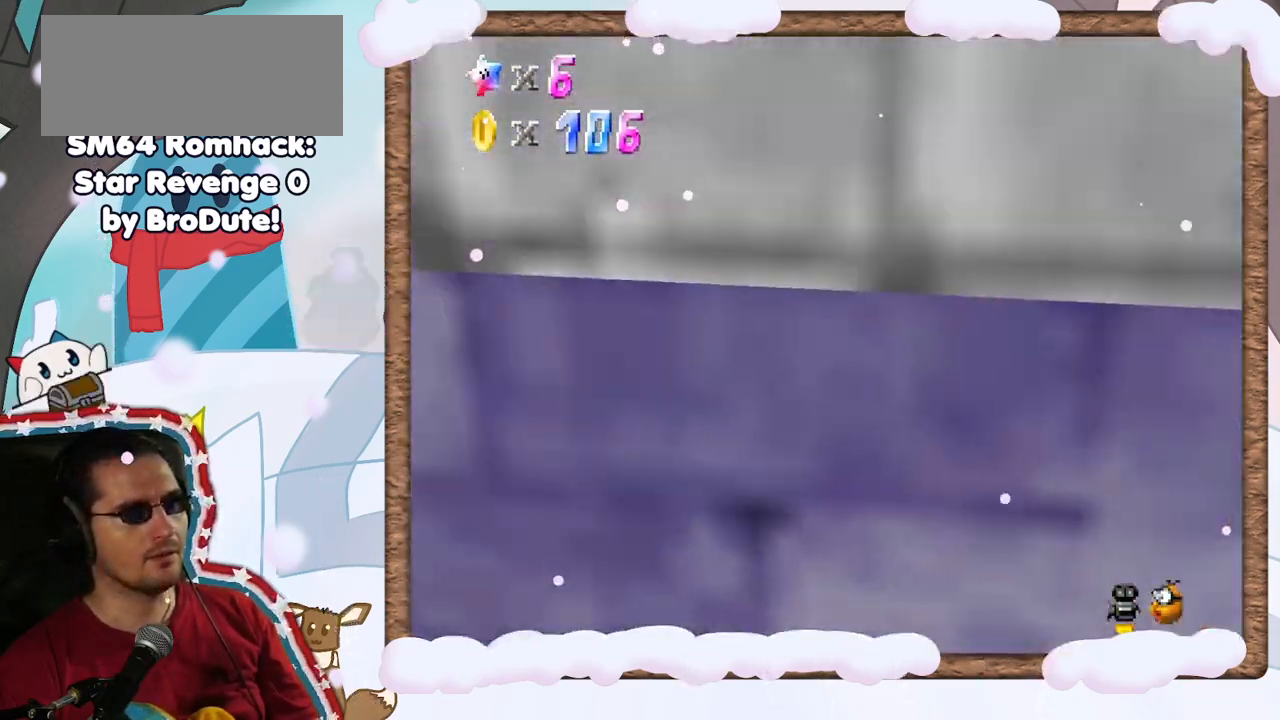
{"dt_ms": 500, "buttons": [], "left_stick": "center", "events": [[117, "A", "up"], [183, "left_stick", "left"], [283, "C_LEFT", "down"], [333, "left_stick", "center"], [400, "C_LEFT", "up"]]}
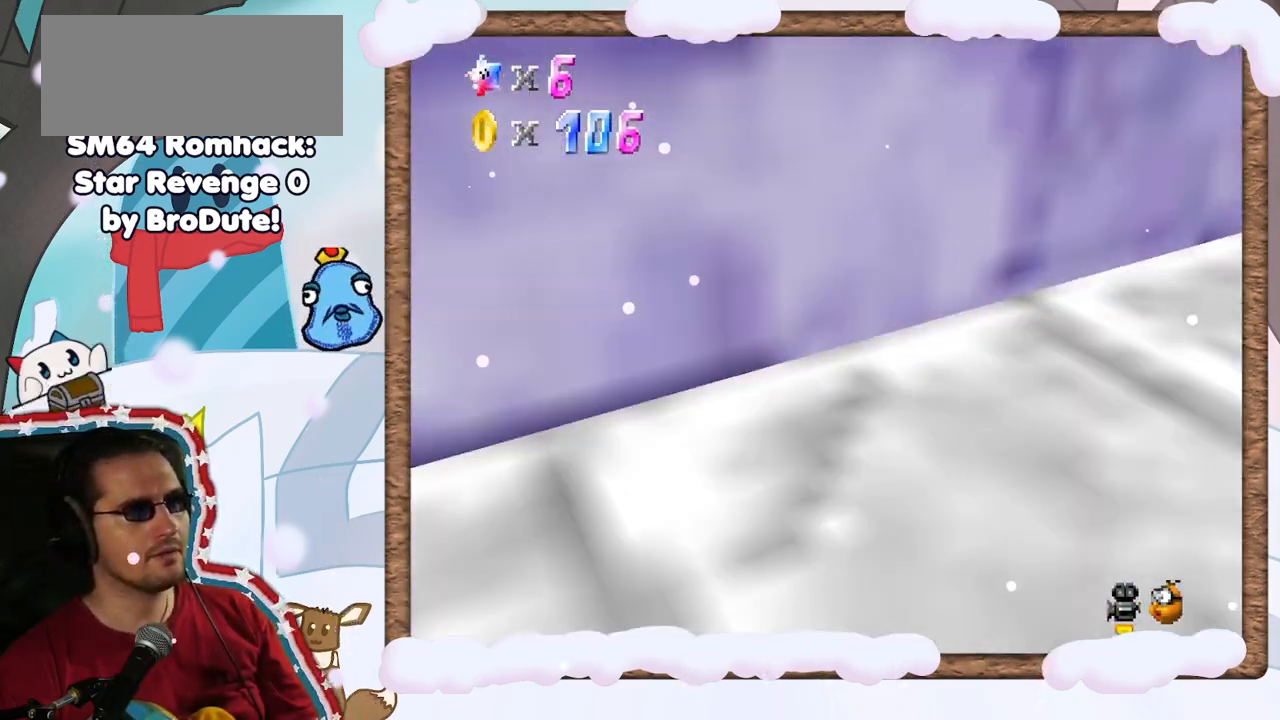
{"dt_ms": 500, "buttons": [], "left_stick": "center", "events": [[17, "C_LEFT", "down"], [117, "C_LEFT", "up"], [167, "C_LEFT", "down"], [283, "C_LEFT", "up"], [367, "C_LEFT", "down"], [500, "C_LEFT", "up"]]}
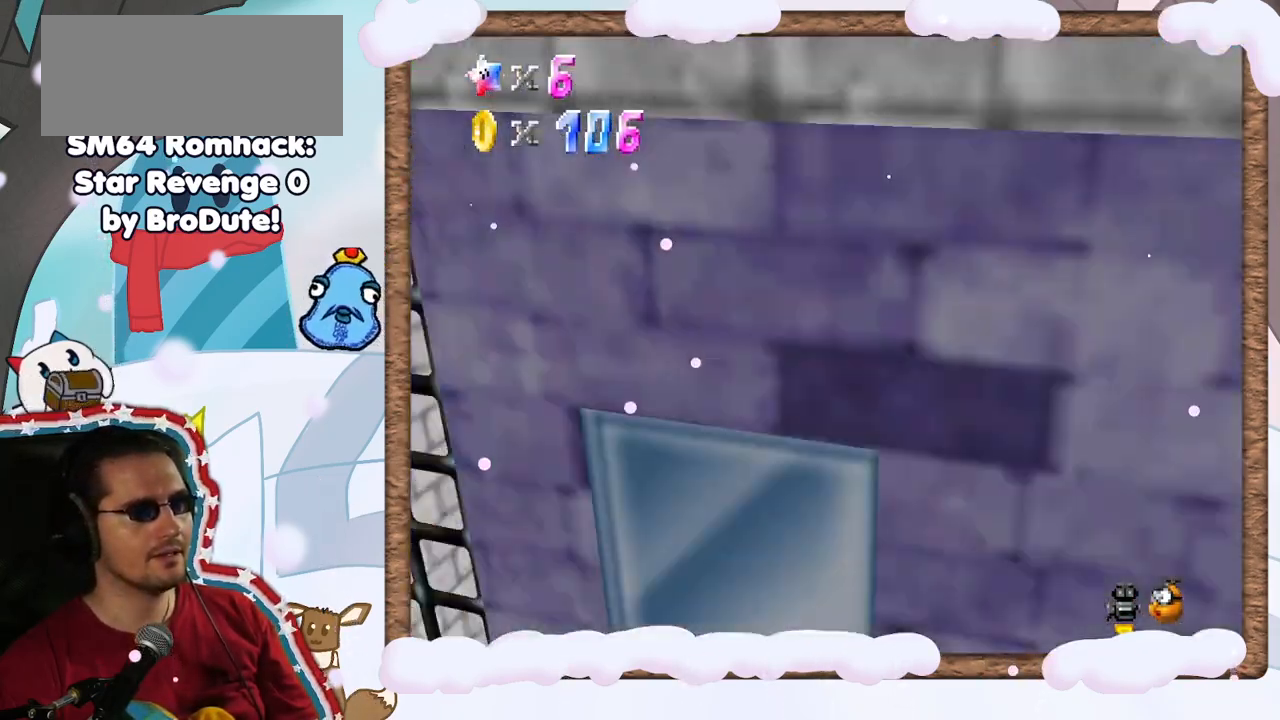
{"dt_ms": 500, "buttons": [], "left_stick": "center", "events": [[333, "C_RIGHT", "down"], [450, "C_RIGHT", "up"]]}
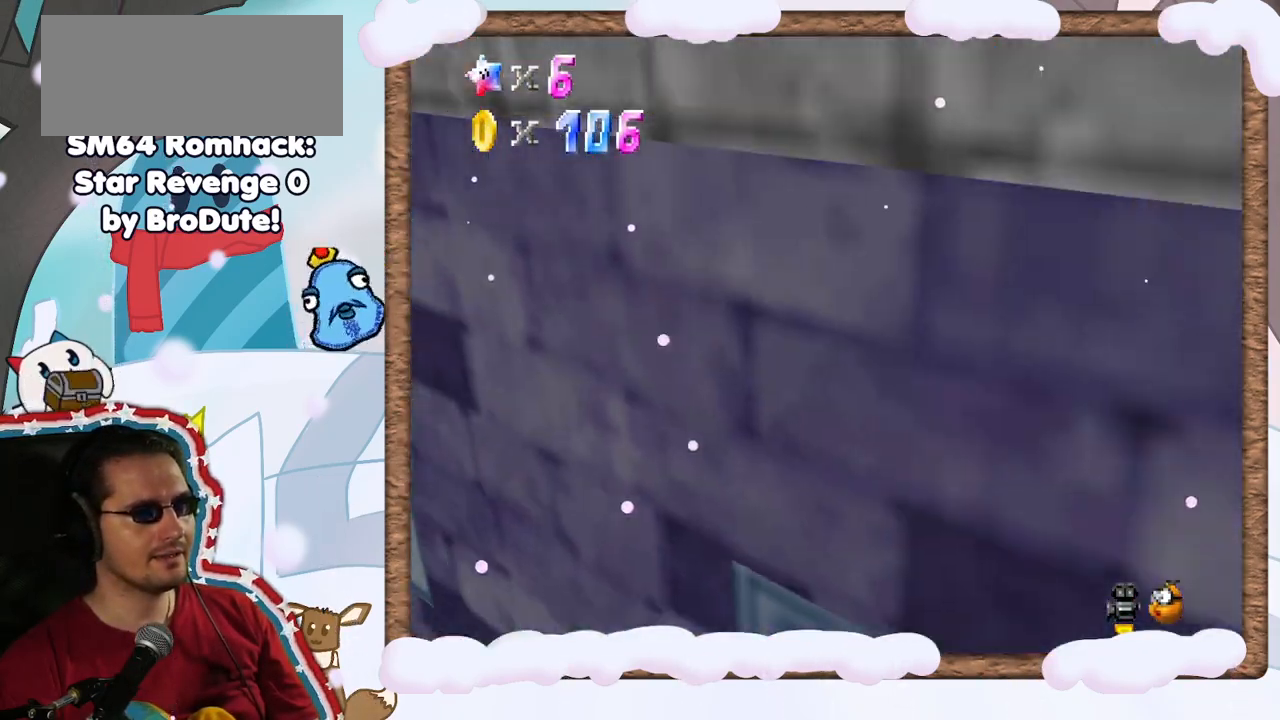
{"dt_ms": 500, "buttons": [], "left_stick": "center", "events": [[83, "C_LEFT", "down"], [183, "C_LEFT", "up"], [267, "C_LEFT", "down"], [400, "C_LEFT", "up"]]}
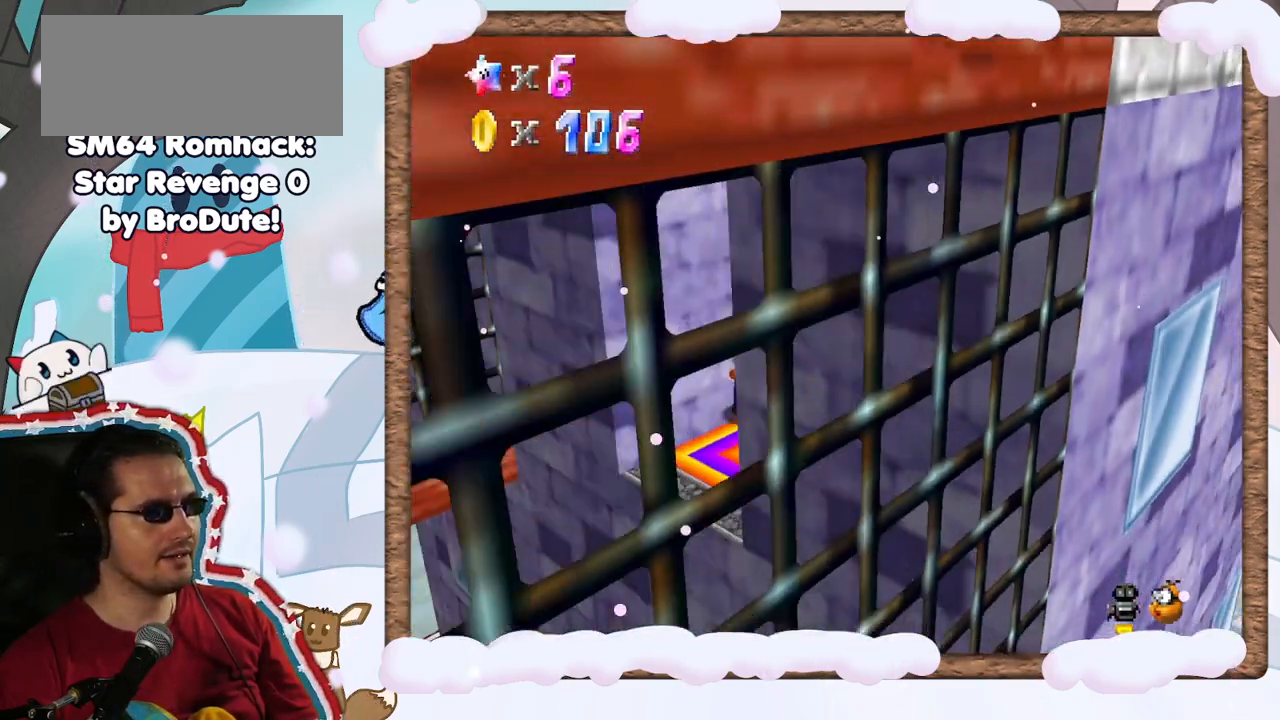
{"dt_ms": 500, "buttons": [], "left_stick": "down", "events": [[283, "C_LEFT", "down"], [383, "C_LEFT", "up"], [483, "left_stick", "down"]]}
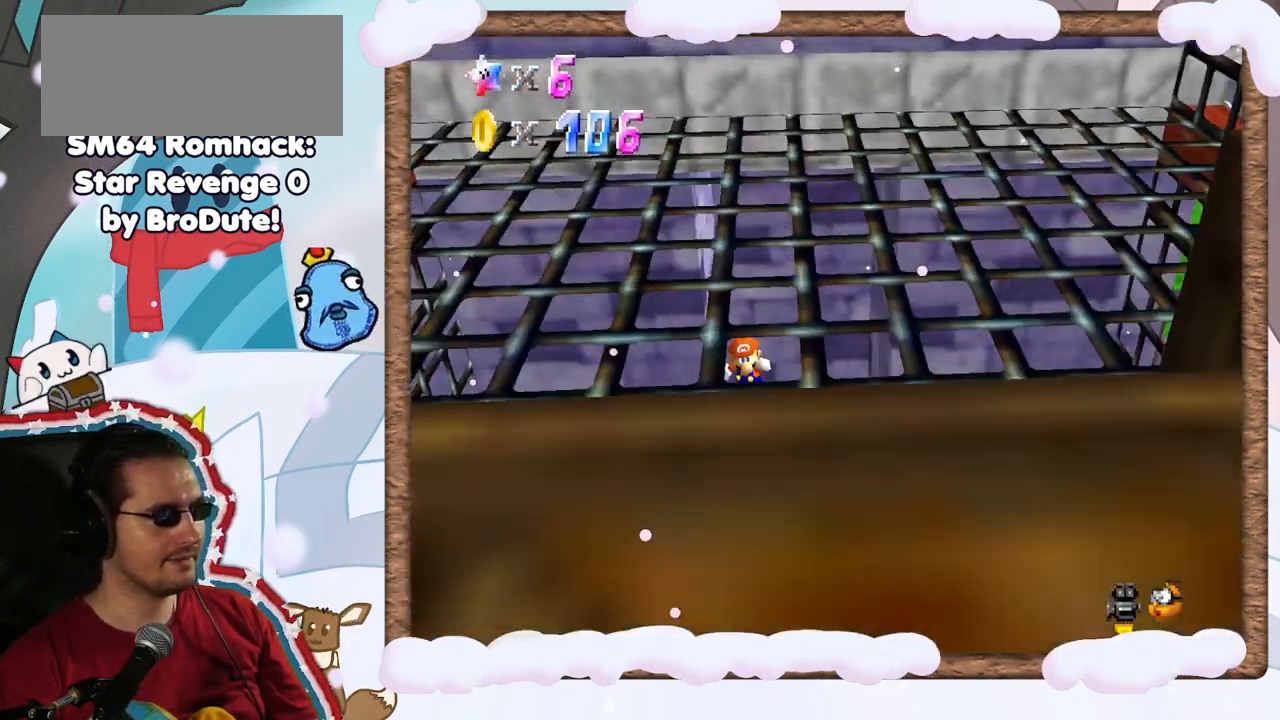
{"dt_ms": 500, "buttons": [], "left_stick": "center", "events": [[233, "left_stick", "right"], [317, "left_stick", "center"]]}
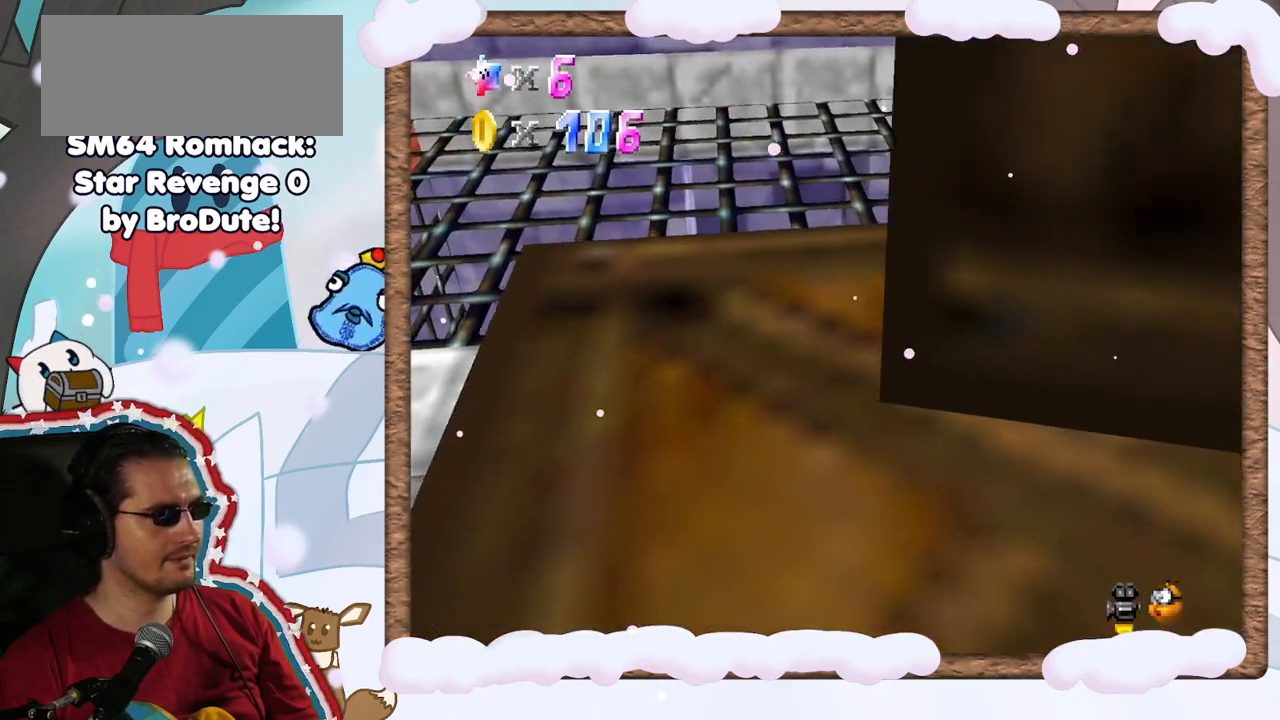
{"dt_ms": 500, "buttons": [], "left_stick": "center", "events": [[217, "C_RIGHT", "down"], [317, "C_RIGHT", "up"]]}
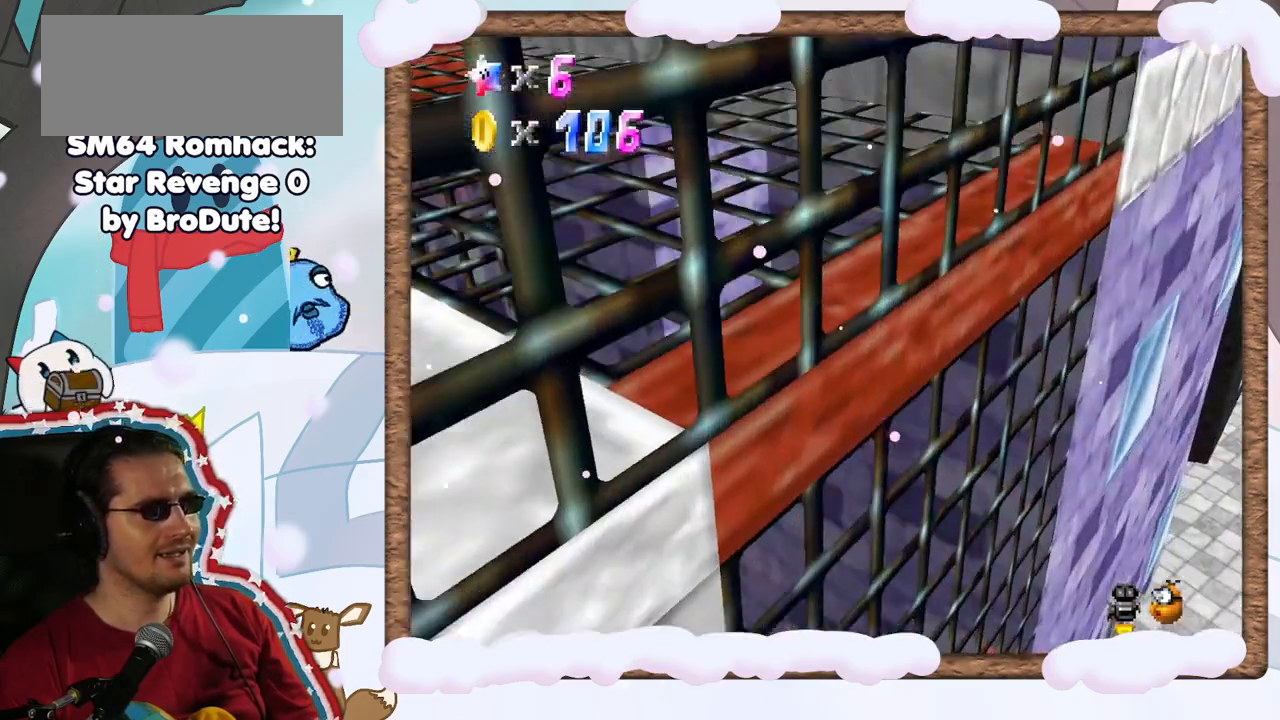
{"dt_ms": 1000, "buttons": [], "left_stick": "center", "events": [[300, "C_RIGHT", "down"], [400, "C_RIGHT", "up"], [467, "C_DOWN", "down"], [533, "C_DOWN", "up"]]}